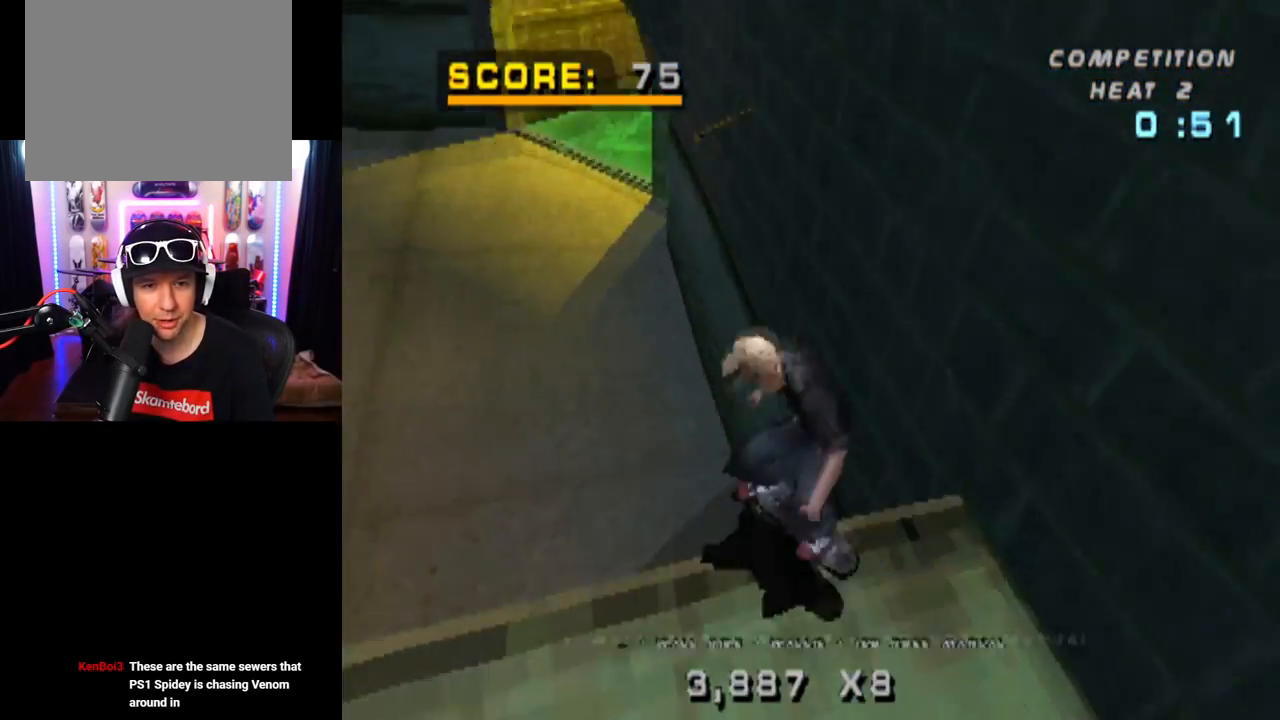
Gameplay with a controller (PlayStation layout); each line is a JSON object with the inputs held at the frame after it. "events" lists button and stick changes between this image and that frame as [ms after this image, input, new state], when the widget could be followed in between. Not read: L3 R1 R3.
{"buttons": ["CROSS"], "left_stick": "center", "right_stick": "center", "events": [[17, "SQUARE", "up"], [117, "DPAD_RIGHT", "up"], [334, "DPAD_UP", "down"], [384, "L1", "up"], [417, "DPAD_UP", "up"], [468, "CROSS", "down"]]}
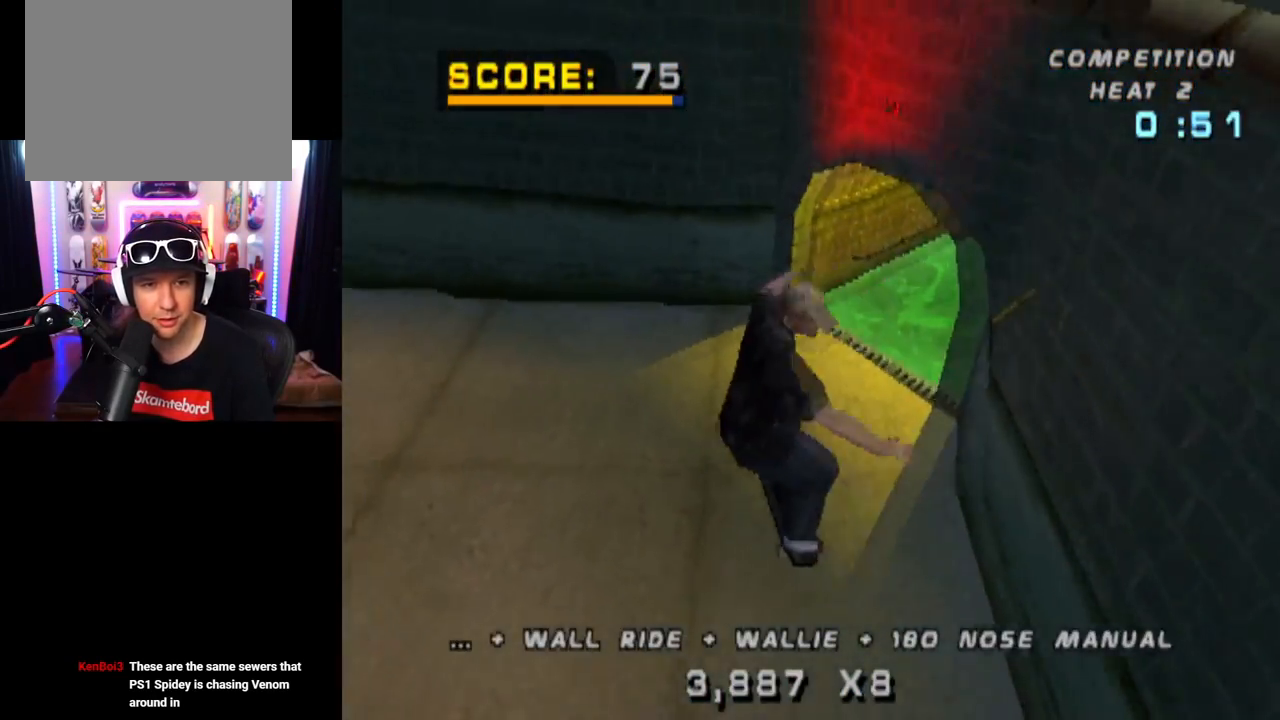
{"buttons": ["CROSS", "DPAD_DOWN"], "left_stick": "center", "right_stick": "center", "events": [[67, "DPAD_DOWN", "down"], [183, "DPAD_DOWN", "up"], [233, "DPAD_UP", "down"], [367, "DPAD_UP", "up"], [434, "DPAD_DOWN", "down"]]}
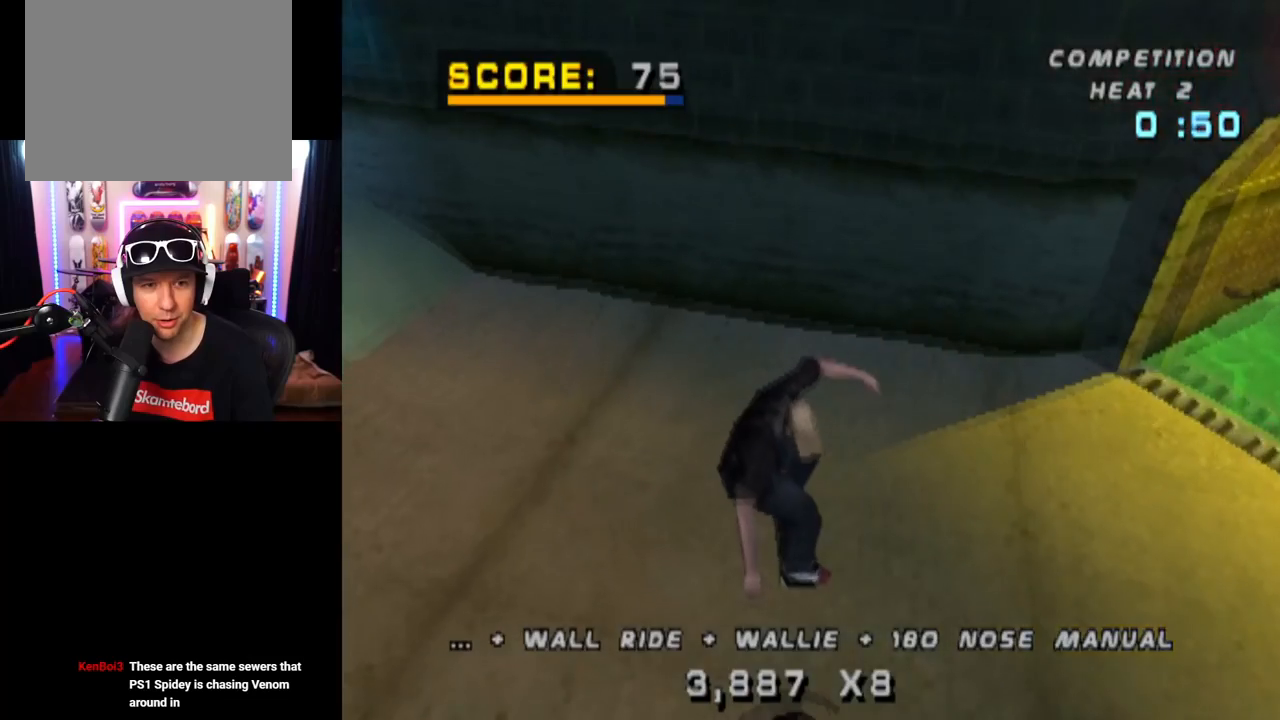
{"buttons": ["CROSS", "DPAD_UP", "DPAD_LEFT"], "left_stick": "center", "right_stick": "center", "events": [[50, "DPAD_DOWN", "up"], [50, "DPAD_UP", "down"], [100, "DPAD_LEFT", "down"], [167, "DPAD_UP", "up"], [184, "DPAD_DOWN", "down"], [184, "L1", "down"], [317, "L1", "up"], [484, "DPAD_DOWN", "up"], [484, "DPAD_UP", "down"]]}
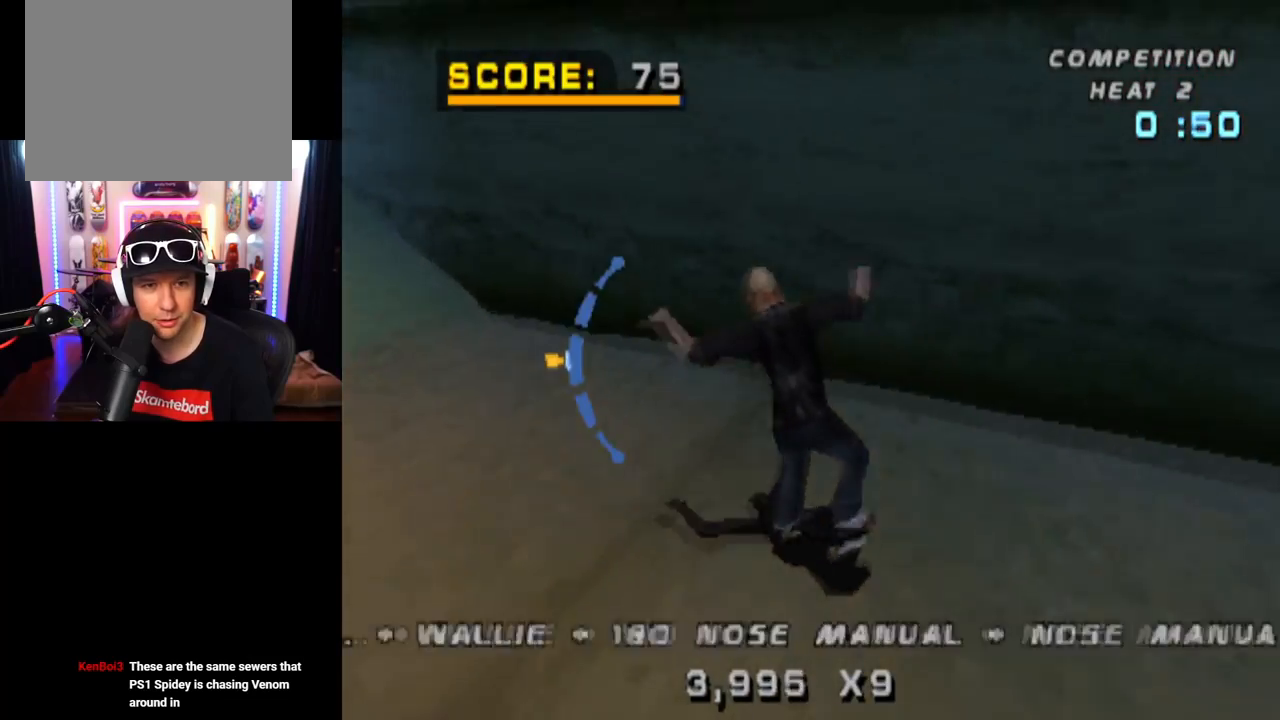
{"buttons": ["CROSS", "DPAD_DOWN", "DPAD_RIGHT"], "left_stick": "center", "right_stick": "center", "events": [[50, "DPAD_LEFT", "up"], [150, "DPAD_UP", "up"], [367, "DPAD_RIGHT", "down"], [400, "DPAD_DOWN", "down"]]}
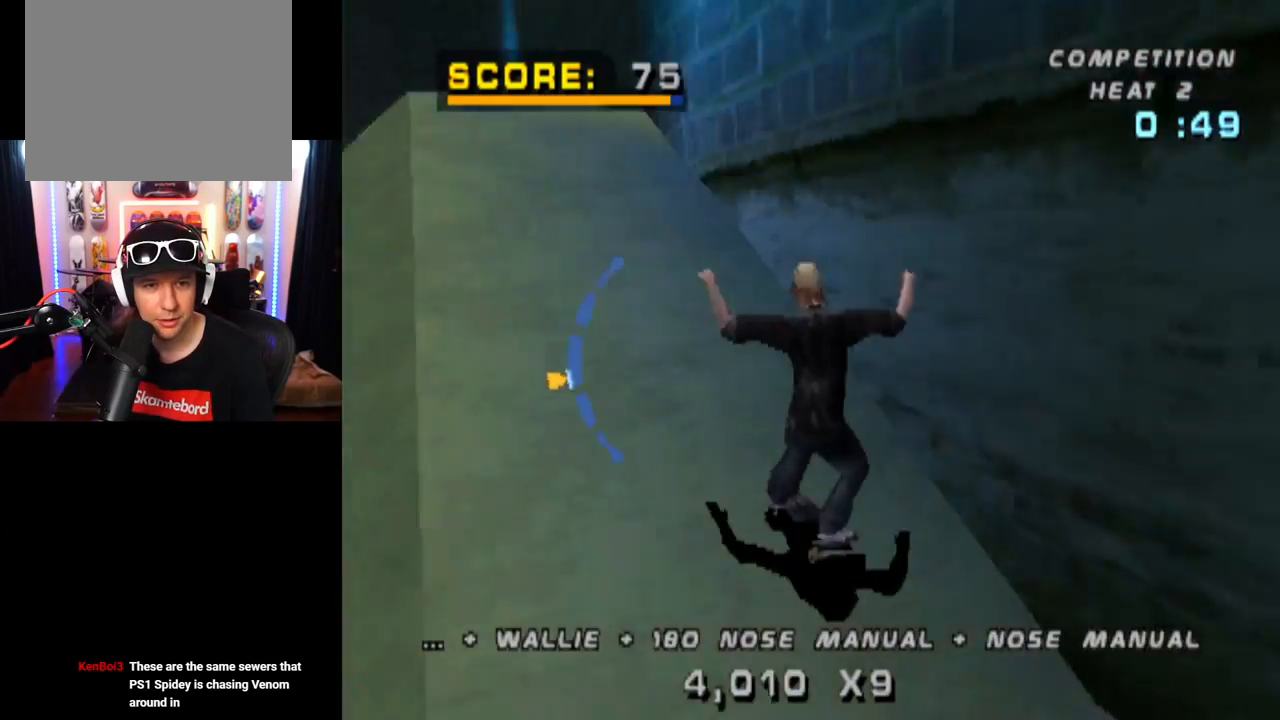
{"buttons": ["CROSS"], "left_stick": "center", "right_stick": "center", "events": [[101, "DPAD_DOWN", "up"], [101, "TRIANGLE", "down"], [117, "CROSS", "up"], [117, "DPAD_RIGHT", "up"], [151, "DPAD_UP", "down"], [234, "CROSS", "down"], [284, "DPAD_UP", "up"], [384, "CROSS", "up"], [384, "DPAD_UP", "down"], [484, "CROSS", "down"], [484, "DPAD_UP", "up"], [501, "TRIANGLE", "up"]]}
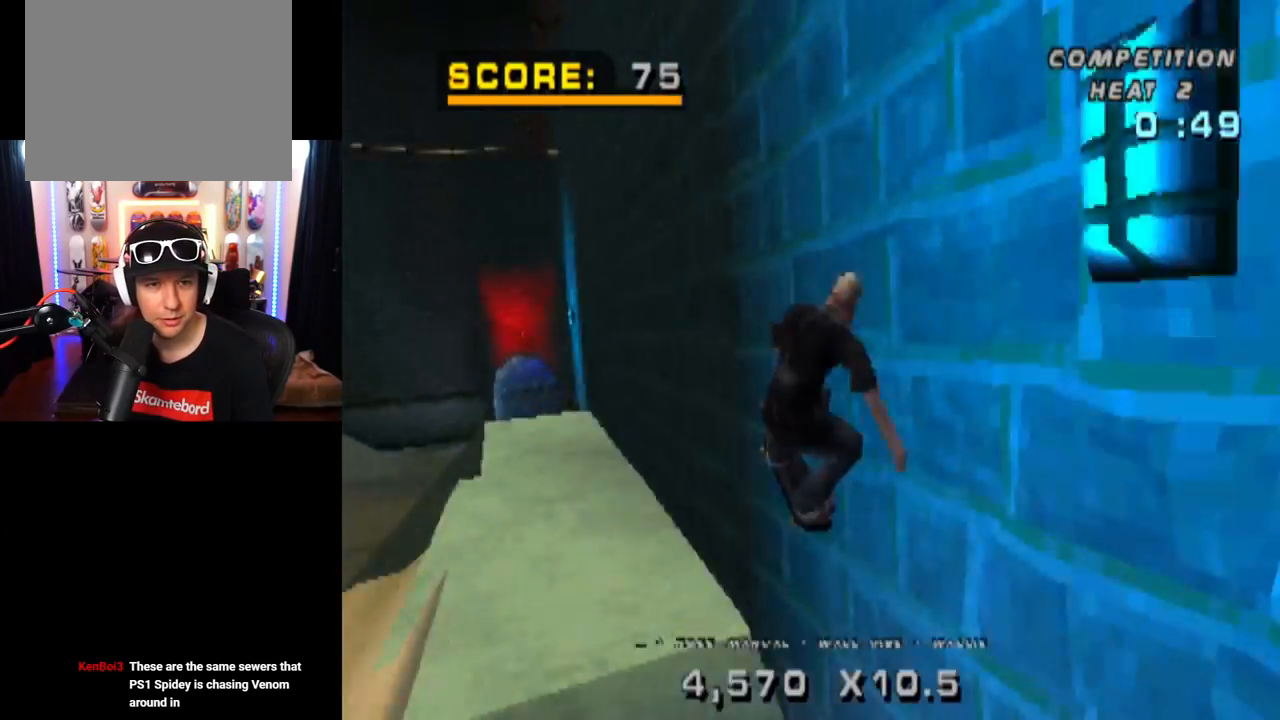
{"buttons": ["CIRCLE", "DPAD_UP", "DPAD_RIGHT"], "left_stick": "center", "right_stick": "center", "events": [[33, "DPAD_UP", "down"], [50, "DPAD_RIGHT", "down"], [67, "CIRCLE", "down"], [83, "CROSS", "up"]]}
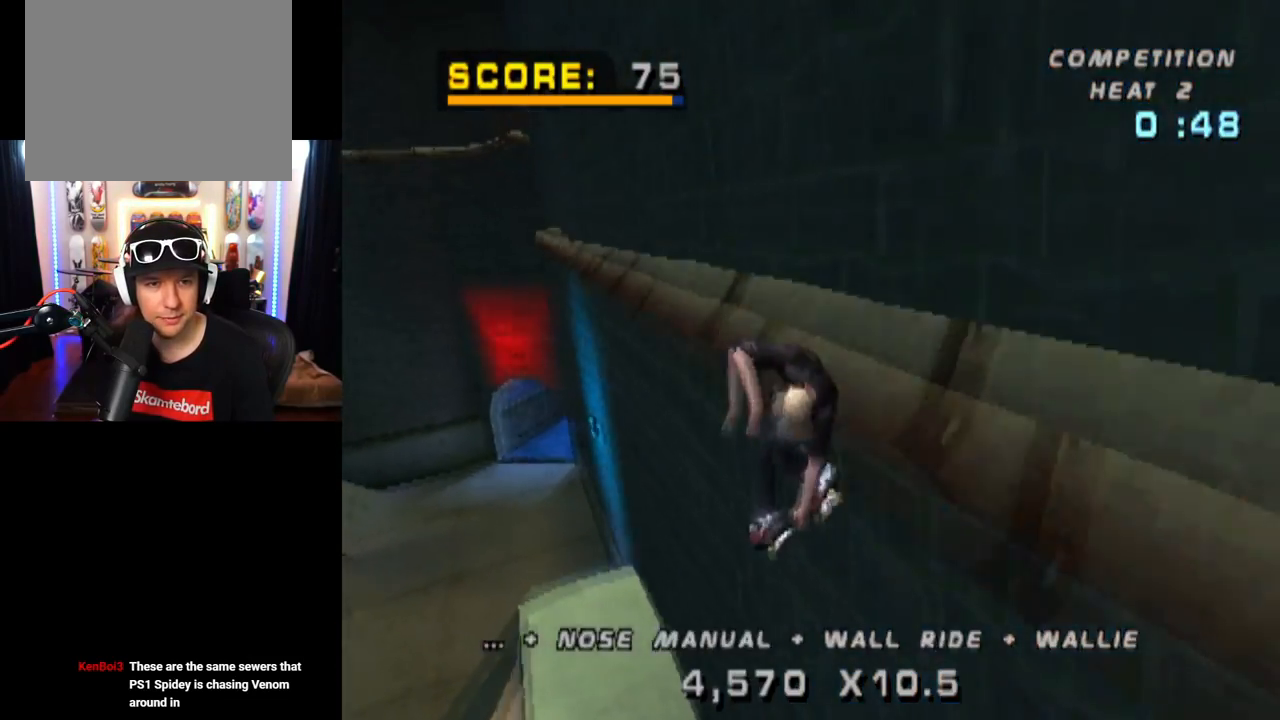
{"buttons": ["TRIANGLE", "DPAD_RIGHT"], "left_stick": "center", "right_stick": "center", "events": [[100, "DPAD_UP", "up"], [251, "DPAD_RIGHT", "up"], [317, "CIRCLE", "up"], [417, "DPAD_RIGHT", "down"], [417, "TRIANGLE", "down"]]}
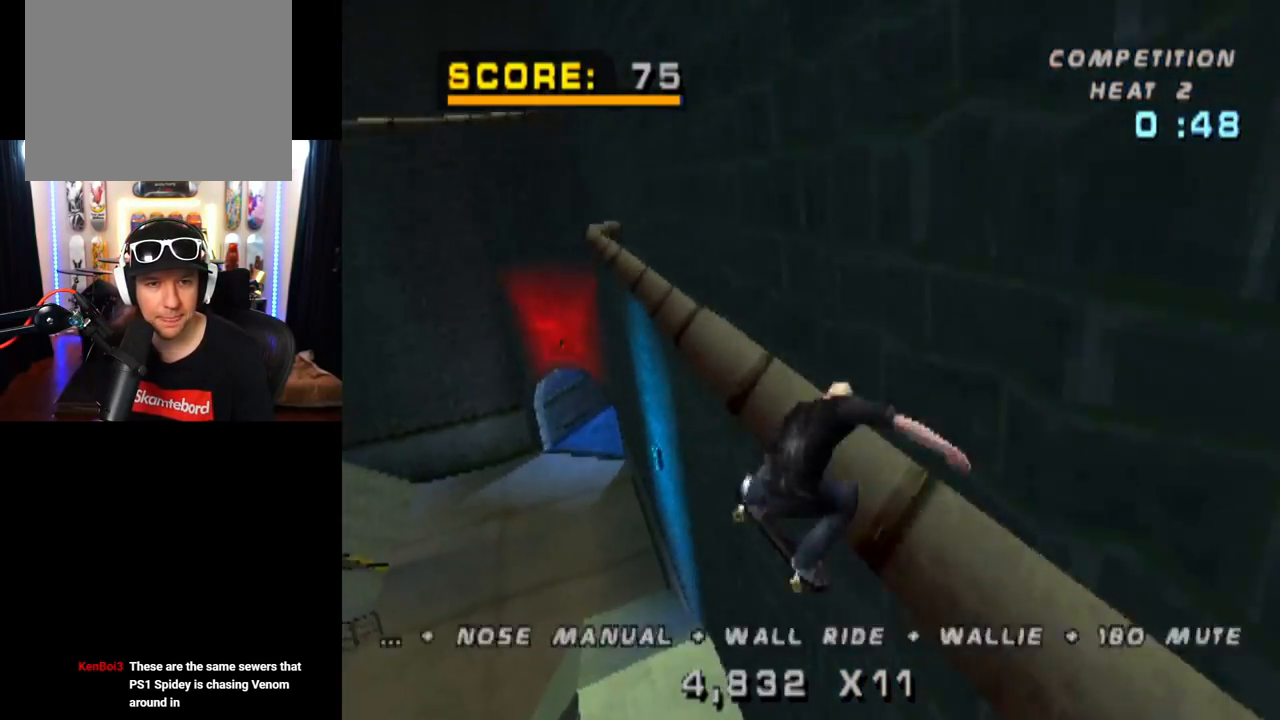
{"buttons": [], "left_stick": "center", "right_stick": "center", "events": [[117, "DPAD_RIGHT", "up"], [334, "DPAD_UP", "down"], [367, "TRIANGLE", "up"], [450, "DPAD_UP", "up"]]}
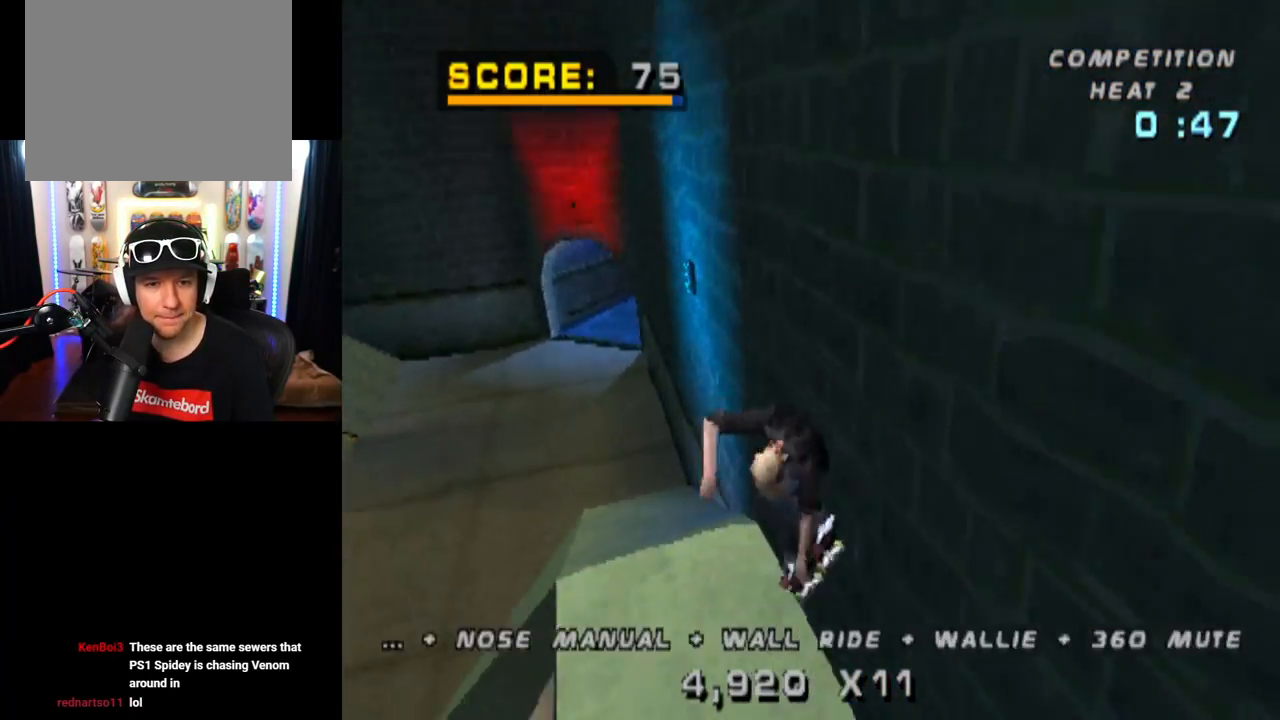
{"buttons": ["SQUARE", "L1", "DPAD_DOWN", "DPAD_LEFT"], "left_stick": "center", "right_stick": "center"}
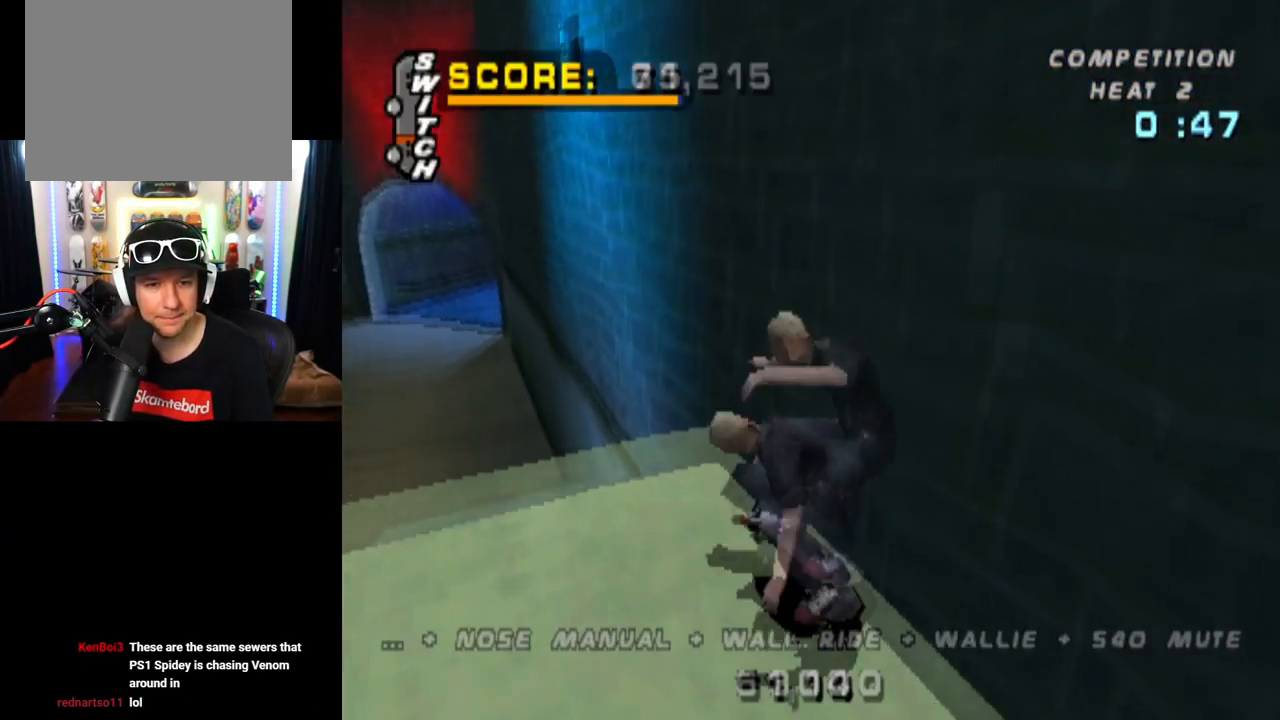
{"buttons": [], "left_stick": "center", "right_stick": "center", "events": [[133, "SQUARE", "up"], [200, "DPAD_DOWN", "up"], [233, "DPAD_LEFT", "up"], [384, "DPAD_DOWN", "down"], [400, "L1", "up"], [484, "DPAD_DOWN", "up"]]}
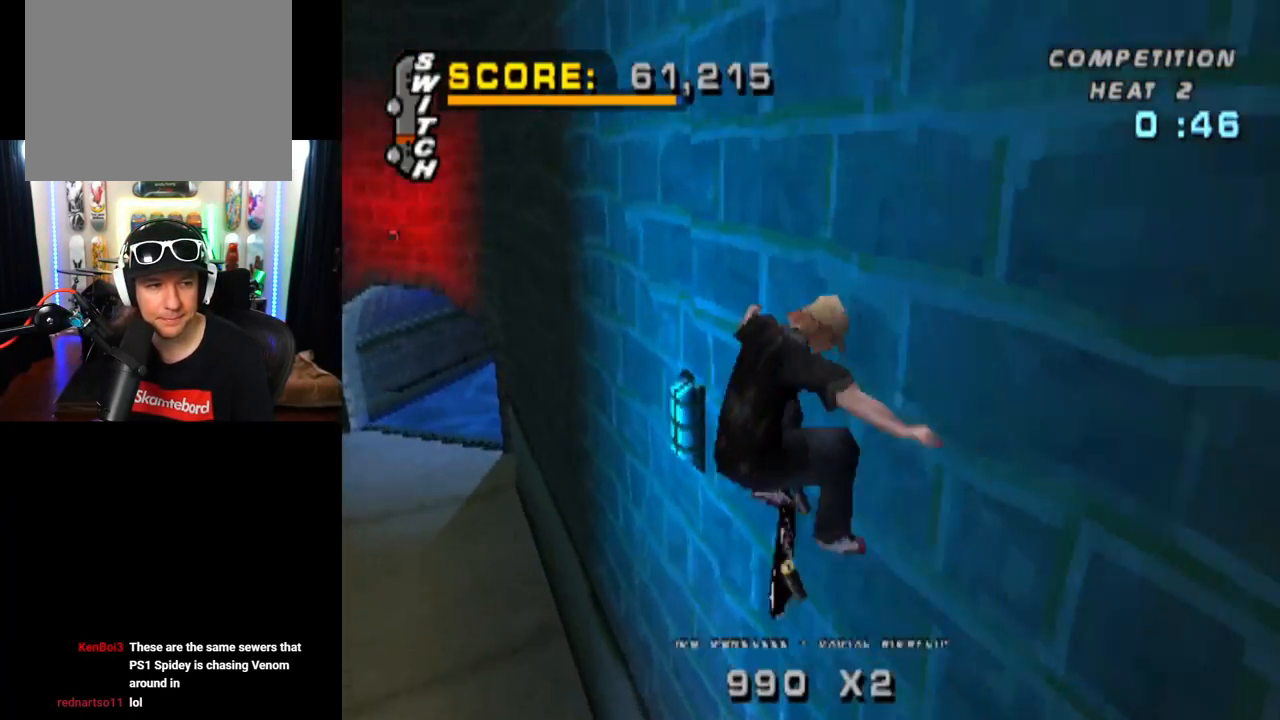
{"buttons": ["CROSS"], "left_stick": "center", "right_stick": "center", "events": [[417, "CROSS", "down"]]}
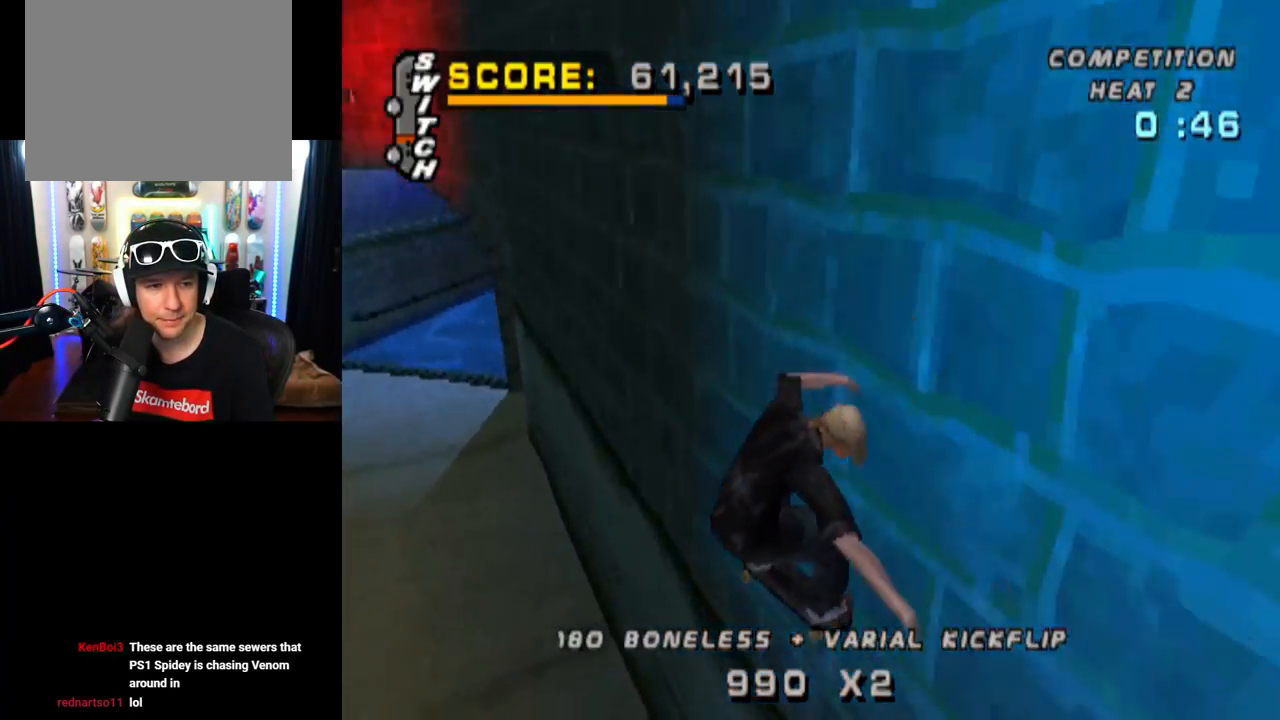
{"buttons": ["CROSS"], "left_stick": "center", "right_stick": "center", "events": [[250, "DPAD_LEFT", "down"], [484, "DPAD_LEFT", "up"]]}
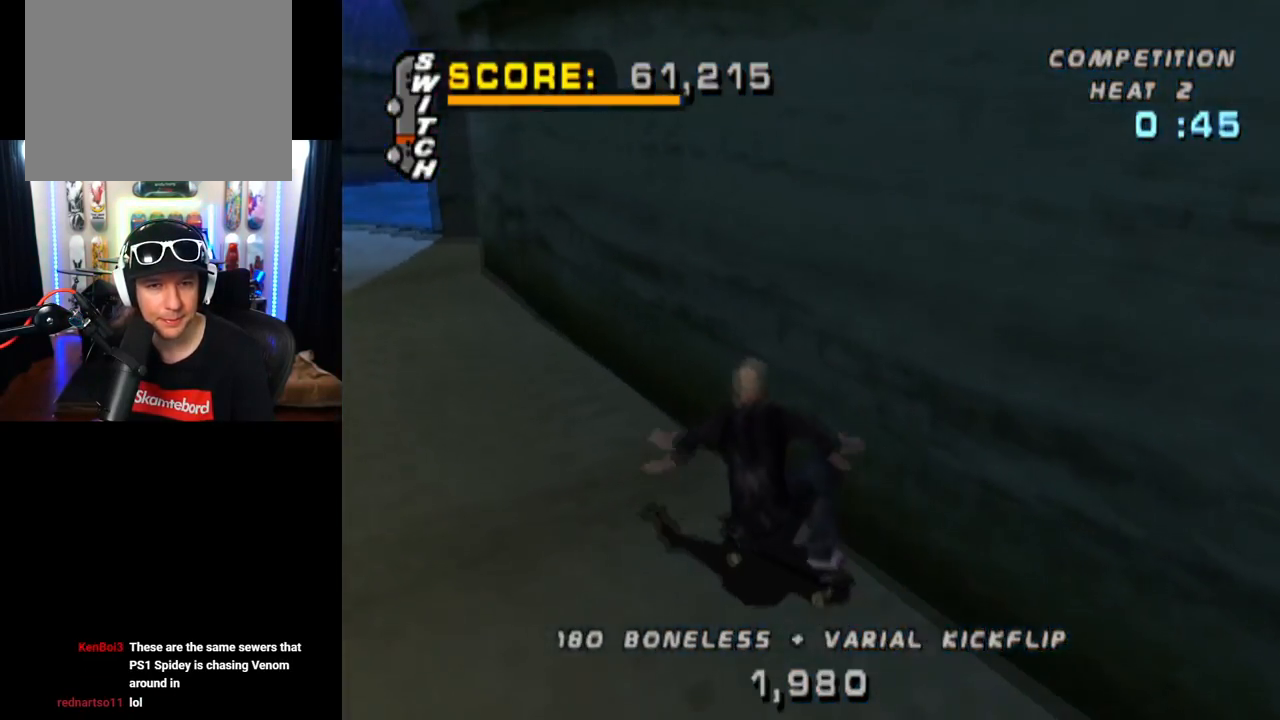
{"buttons": ["CROSS"], "left_stick": "center", "right_stick": "center", "events": []}
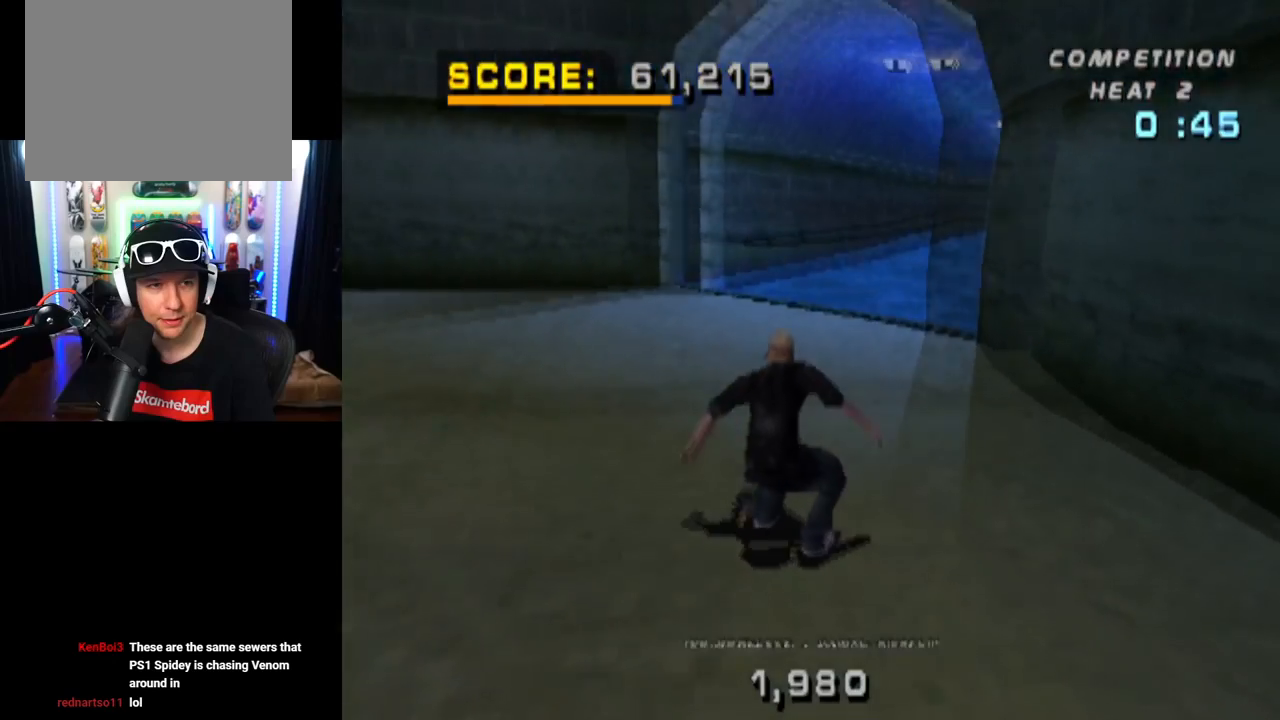
{"buttons": ["CROSS", "DPAD_LEFT"], "left_stick": "center", "right_stick": "center", "events": [[317, "DPAD_LEFT", "down"]]}
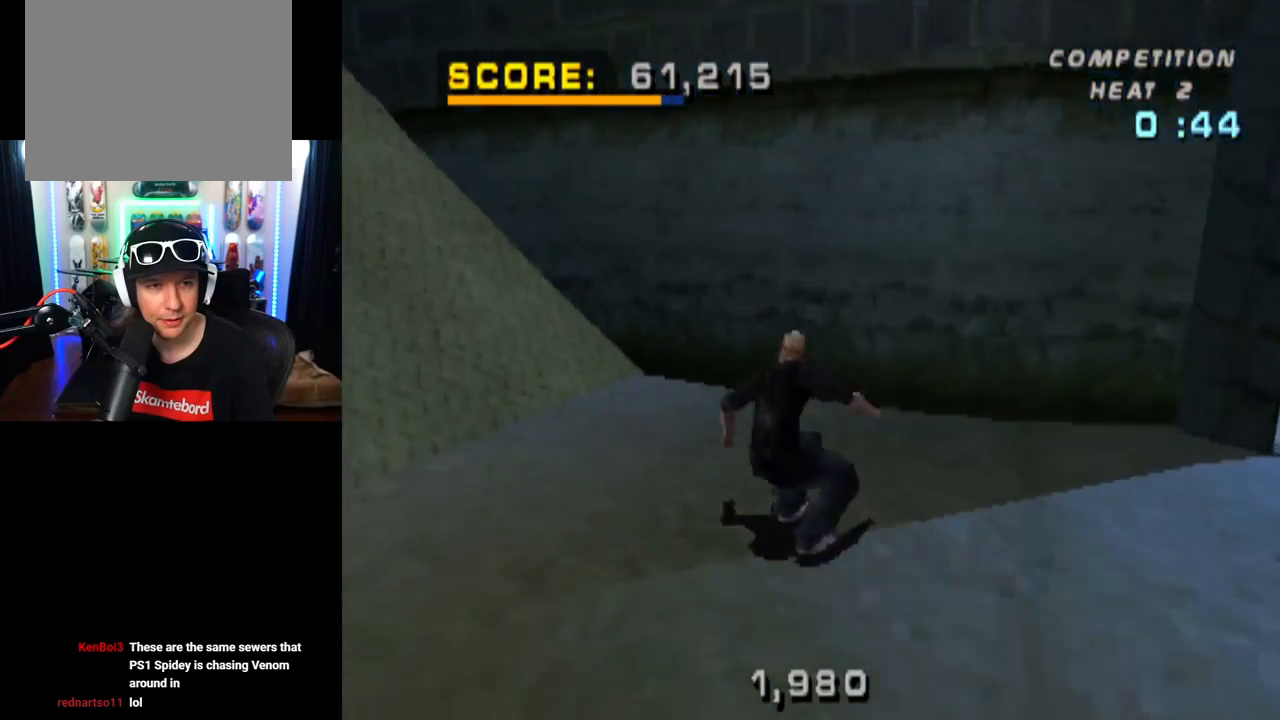
{"buttons": ["CROSS", "DPAD_UP"], "left_stick": "center", "right_stick": "center", "events": [[101, "DPAD_LEFT", "up"], [167, "DPAD_UP", "down"], [284, "DPAD_RIGHT", "down"], [284, "TRIANGLE", "down"], [301, "CROSS", "up"], [317, "DPAD_UP", "up"], [417, "DPAD_RIGHT", "up"], [434, "CROSS", "down"], [468, "DPAD_UP", "down"], [484, "TRIANGLE", "up"]]}
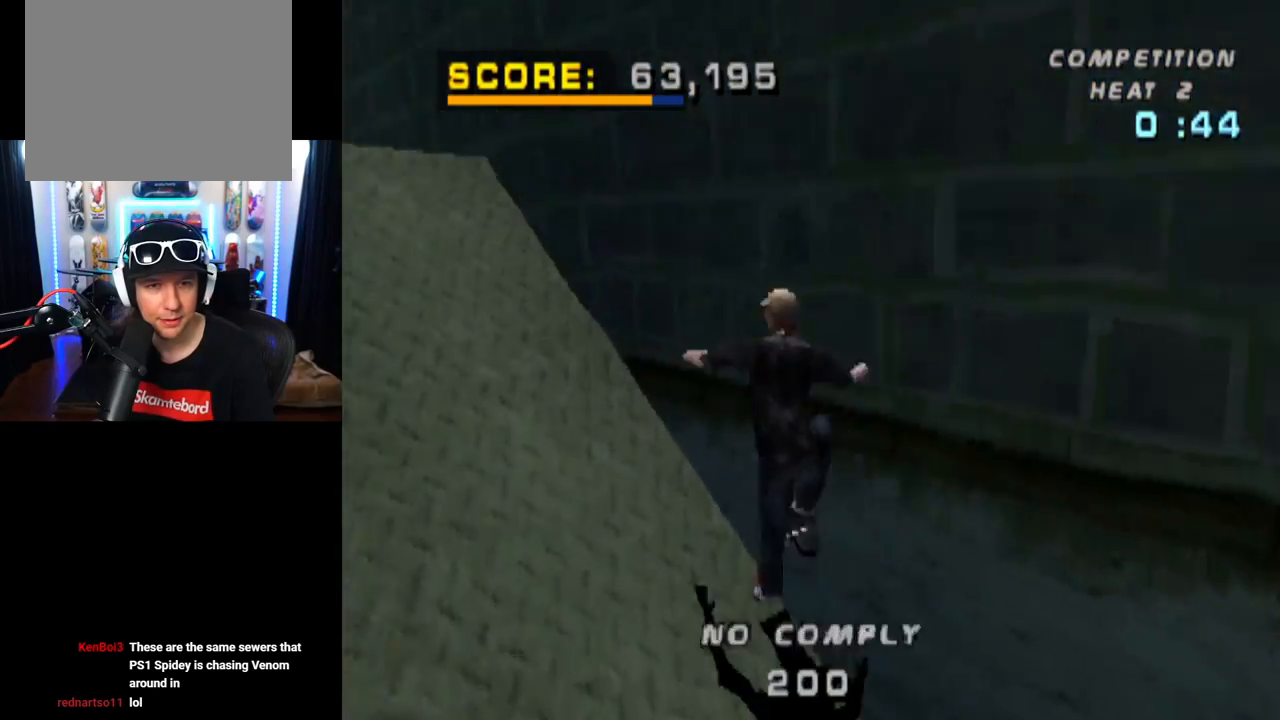
{"buttons": ["CROSS"], "left_stick": "center", "right_stick": "center", "events": [[33, "TRIANGLE", "down"], [67, "CROSS", "up"], [67, "DPAD_UP", "up"], [133, "DPAD_UP", "down"], [167, "CROSS", "down"], [200, "DPAD_UP", "up"], [217, "TRIANGLE", "up"], [317, "TRIANGLE", "down"], [367, "TRIANGLE", "up"]]}
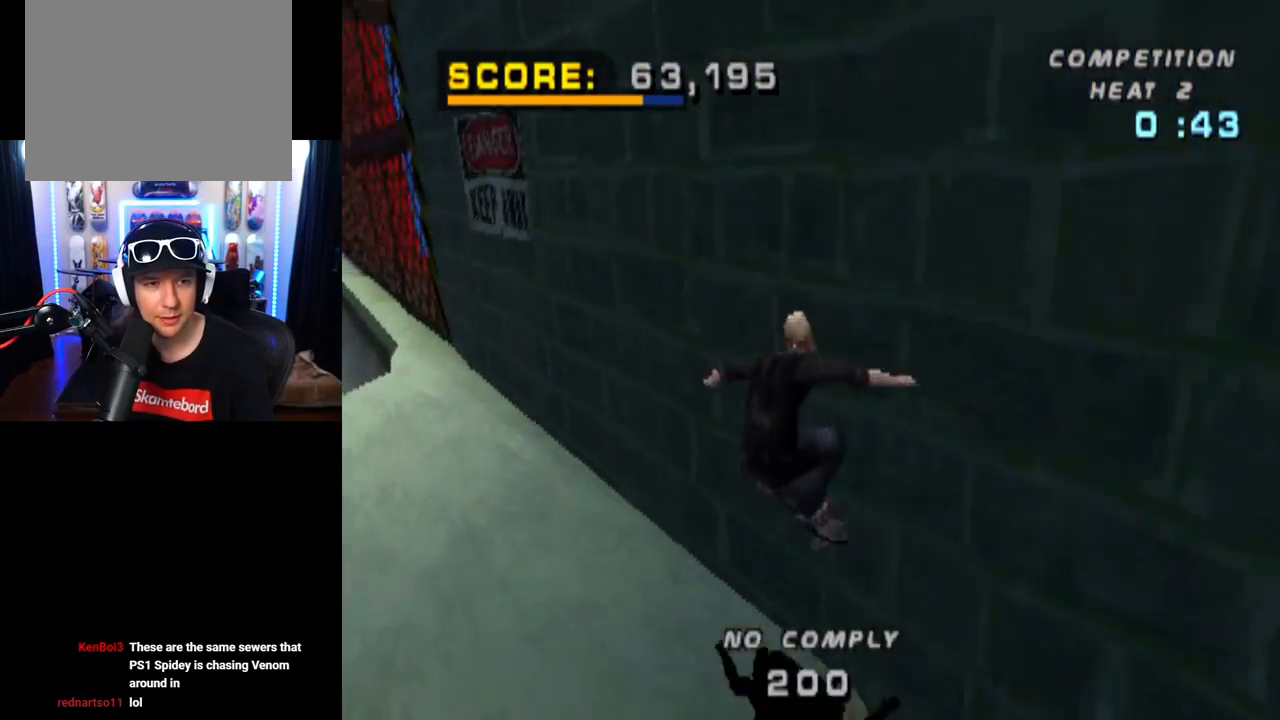
{"buttons": ["CROSS"], "left_stick": "center", "right_stick": "center", "events": [[251, "DPAD_LEFT", "down"], [284, "DPAD_DOWN", "down"], [468, "DPAD_DOWN", "up"], [501, "DPAD_LEFT", "up"]]}
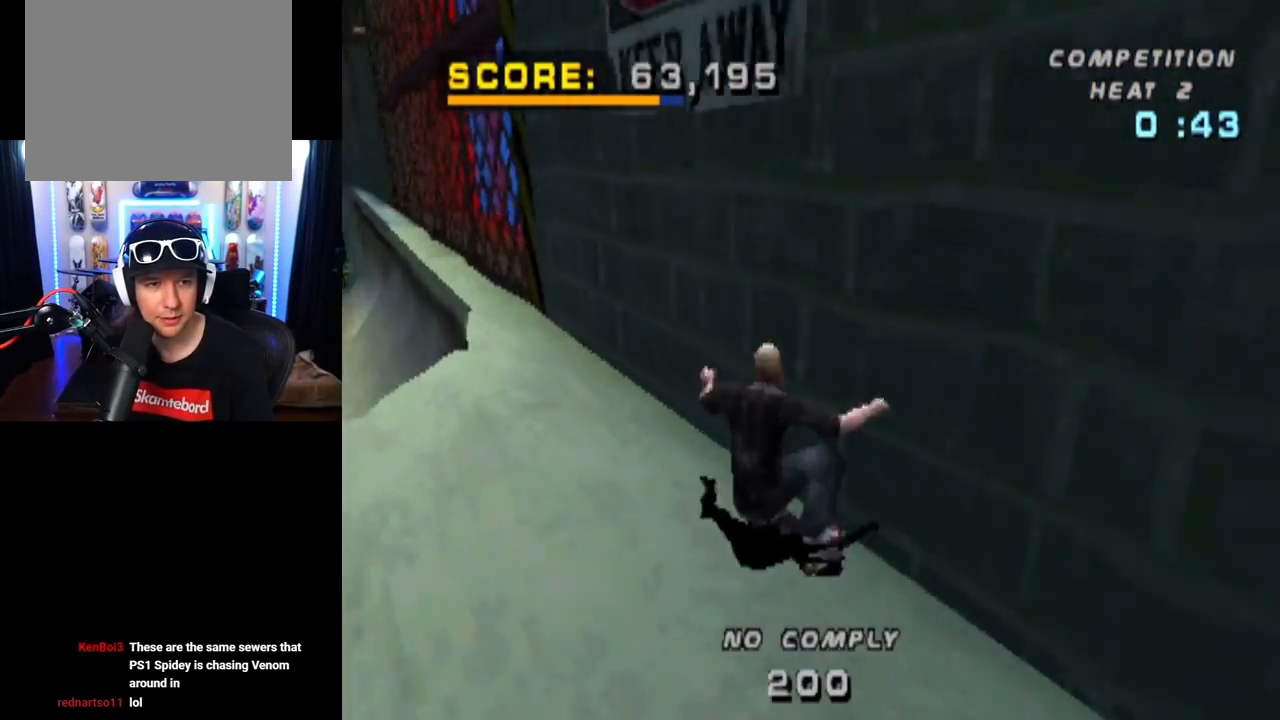
{"buttons": ["TRIANGLE", "DPAD_RIGHT"], "left_stick": "center", "right_stick": "center", "events": [[67, "DPAD_DOWN", "down"], [67, "DPAD_RIGHT", "down"], [384, "TRIANGLE", "down"], [400, "CROSS", "up"], [400, "DPAD_DOWN", "up"]]}
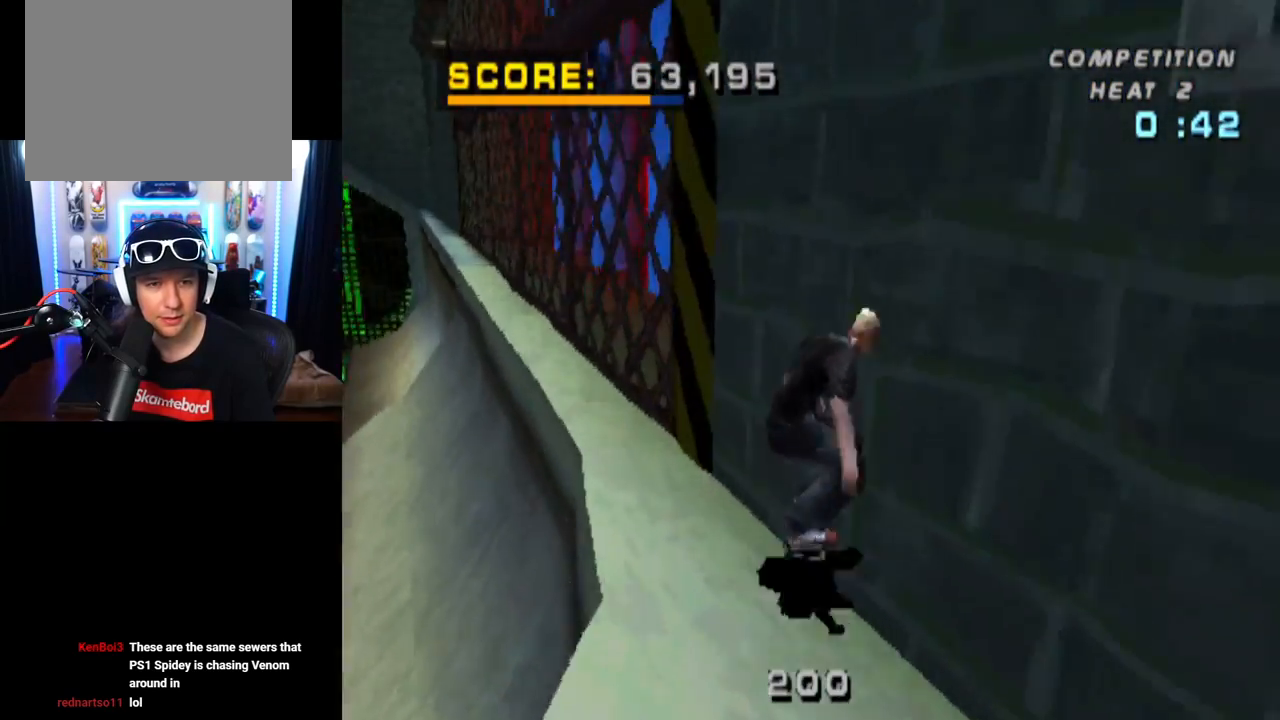
{"buttons": ["CIRCLE", "DPAD_RIGHT"], "left_stick": "center", "right_stick": "center", "events": [[50, "CROSS", "down"], [50, "DPAD_RIGHT", "up"], [67, "DPAD_RIGHT", "down"], [67, "TRIANGLE", "up"], [151, "CIRCLE", "down"], [184, "CROSS", "up"]]}
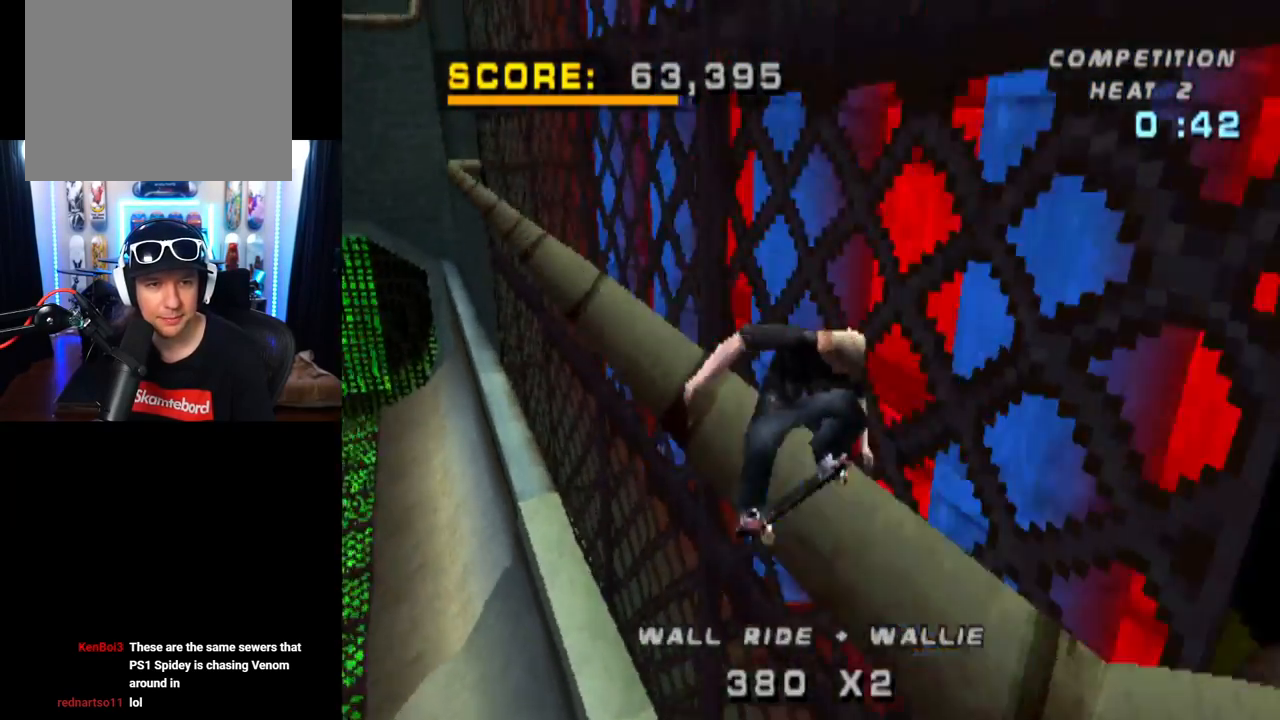
{"buttons": ["DPAD_RIGHT"], "left_stick": "center", "right_stick": "center", "events": [[484, "CIRCLE", "up"]]}
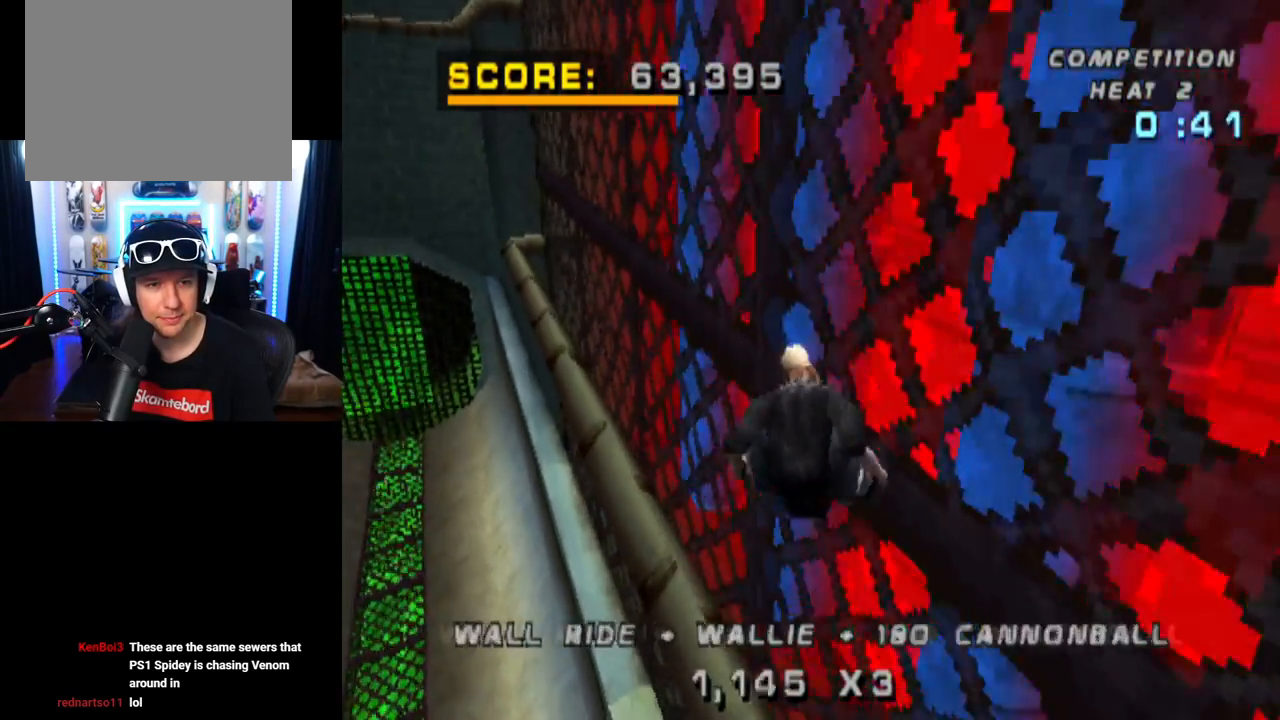
{"buttons": ["TRIANGLE", "DPAD_RIGHT"], "left_stick": "center", "right_stick": "center", "events": [[117, "TRIANGLE", "down"]]}
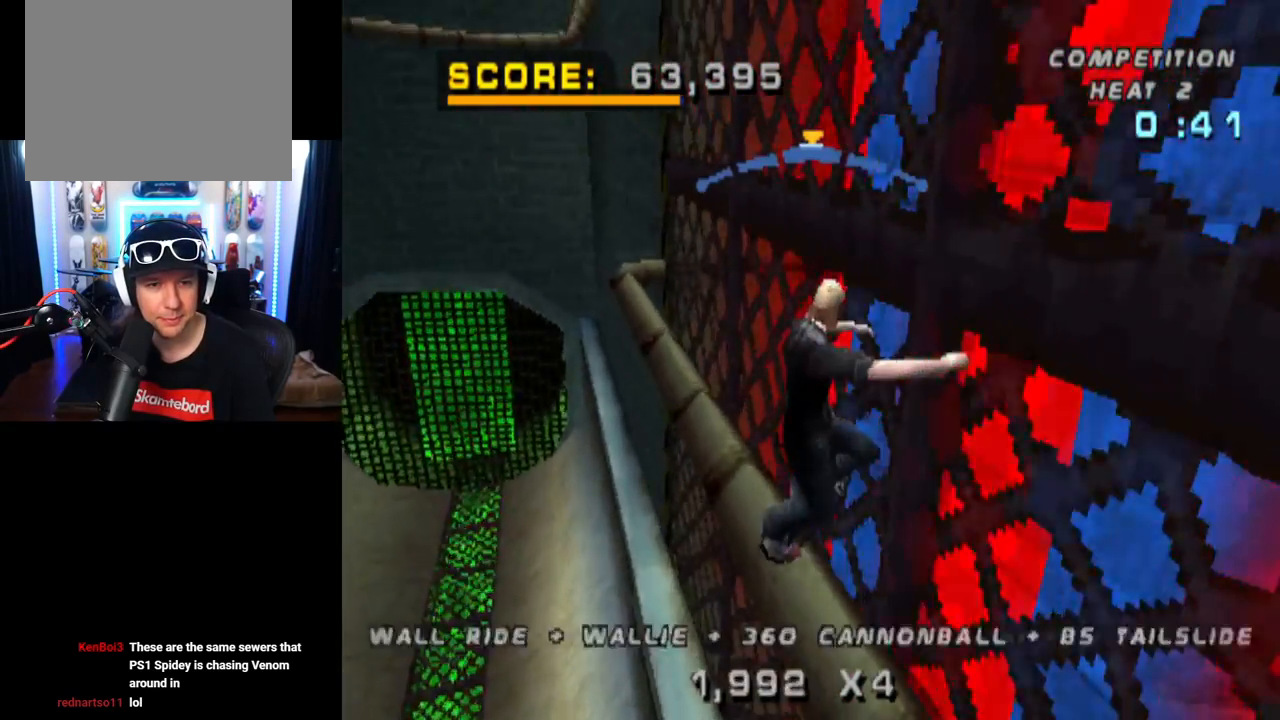
{"buttons": ["SQUARE", "DPAD_UP", "DPAD_RIGHT"], "left_stick": "center", "right_stick": "center", "events": [[50, "CROSS", "down"], [50, "DPAD_RIGHT", "up"], [50, "TRIANGLE", "up"], [317, "CROSS", "up"], [400, "DPAD_UP", "down"], [417, "DPAD_RIGHT", "down"], [434, "SQUARE", "down"]]}
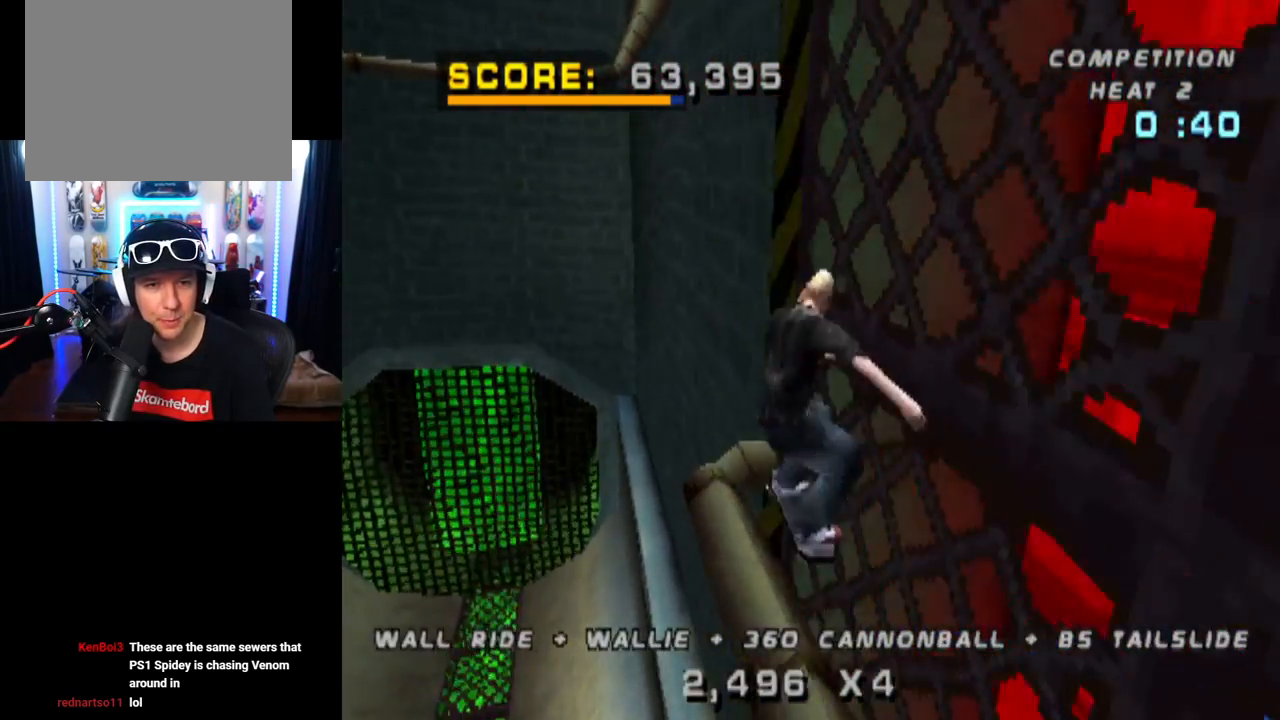
{"buttons": [], "left_stick": "center", "right_stick": "center", "events": [[100, "DPAD_UP", "up"], [134, "DPAD_RIGHT", "up"], [134, "SQUARE", "up"]]}
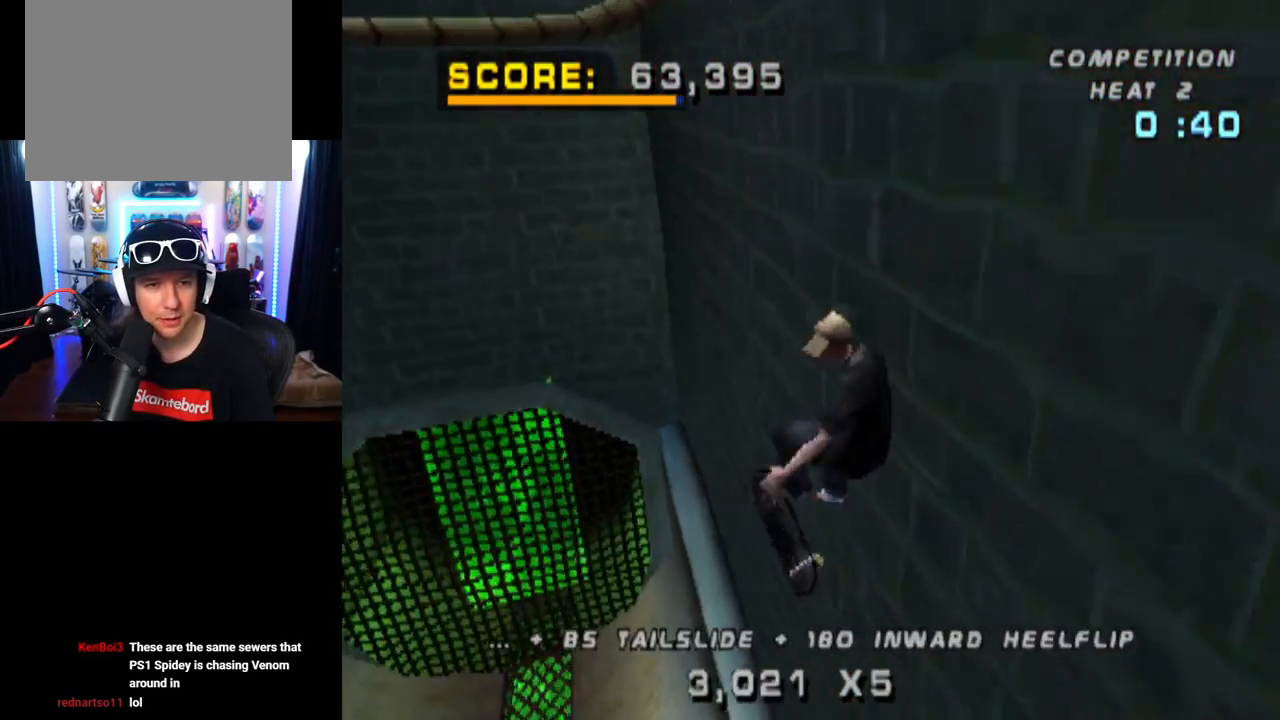
{"buttons": ["TRIANGLE", "DPAD_UP"], "left_stick": "center", "right_stick": "center", "events": [[200, "DPAD_UP", "down"], [284, "DPAD_UP", "up"], [317, "TRIANGLE", "down"], [367, "DPAD_UP", "down"]]}
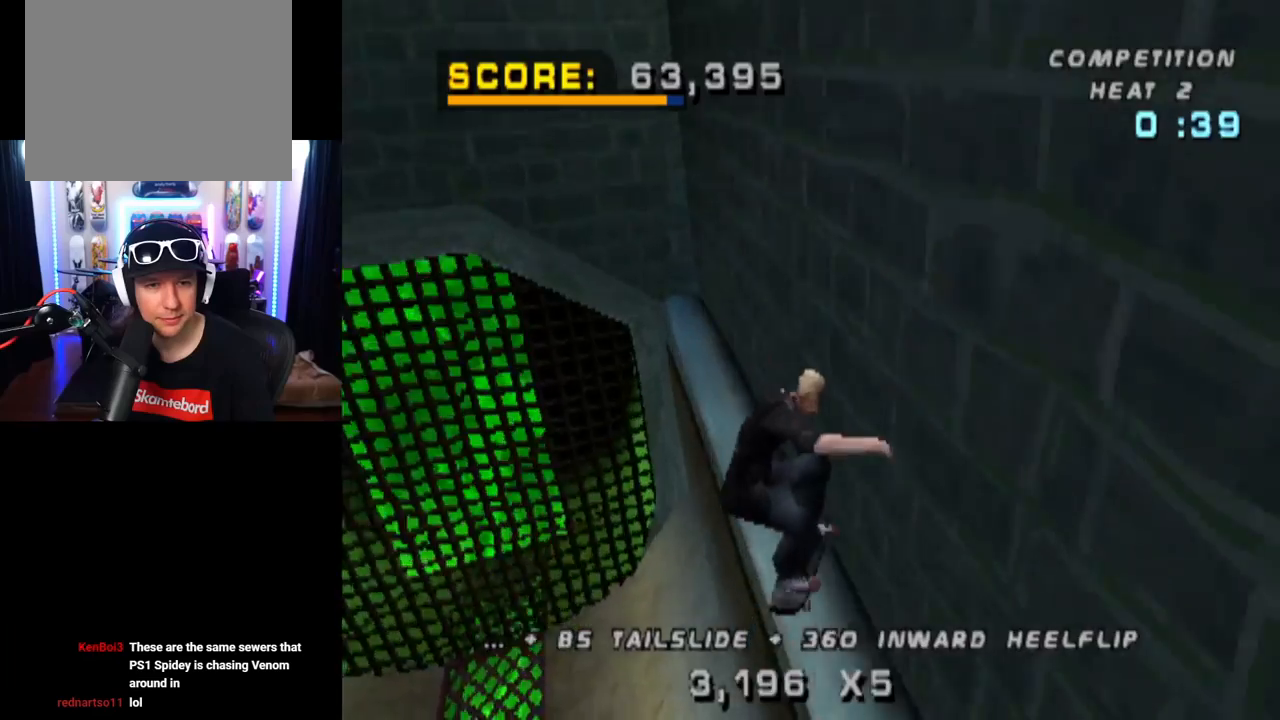
{"buttons": ["TRIANGLE"], "left_stick": "center", "right_stick": "center", "events": [[67, "DPAD_UP", "up"], [267, "DPAD_LEFT", "down"], [301, "DPAD_LEFT", "up"]]}
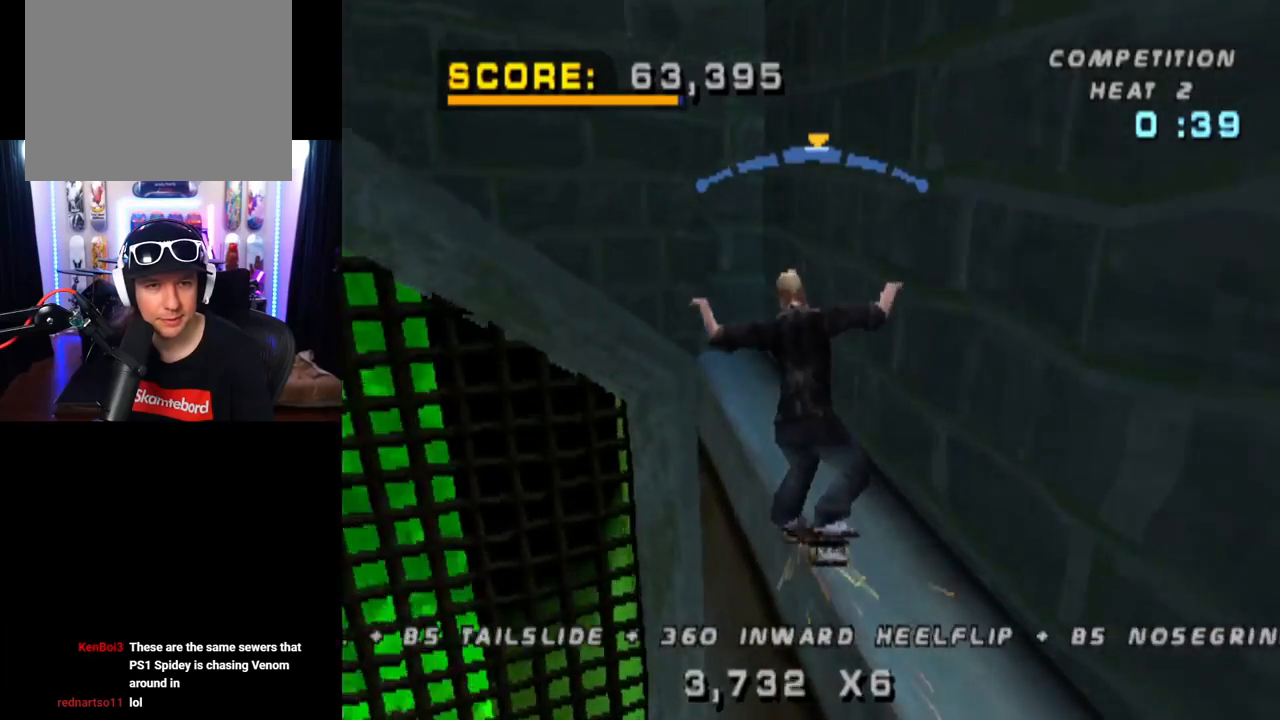
{"buttons": ["TRIANGLE"], "left_stick": "center", "right_stick": "center", "events": []}
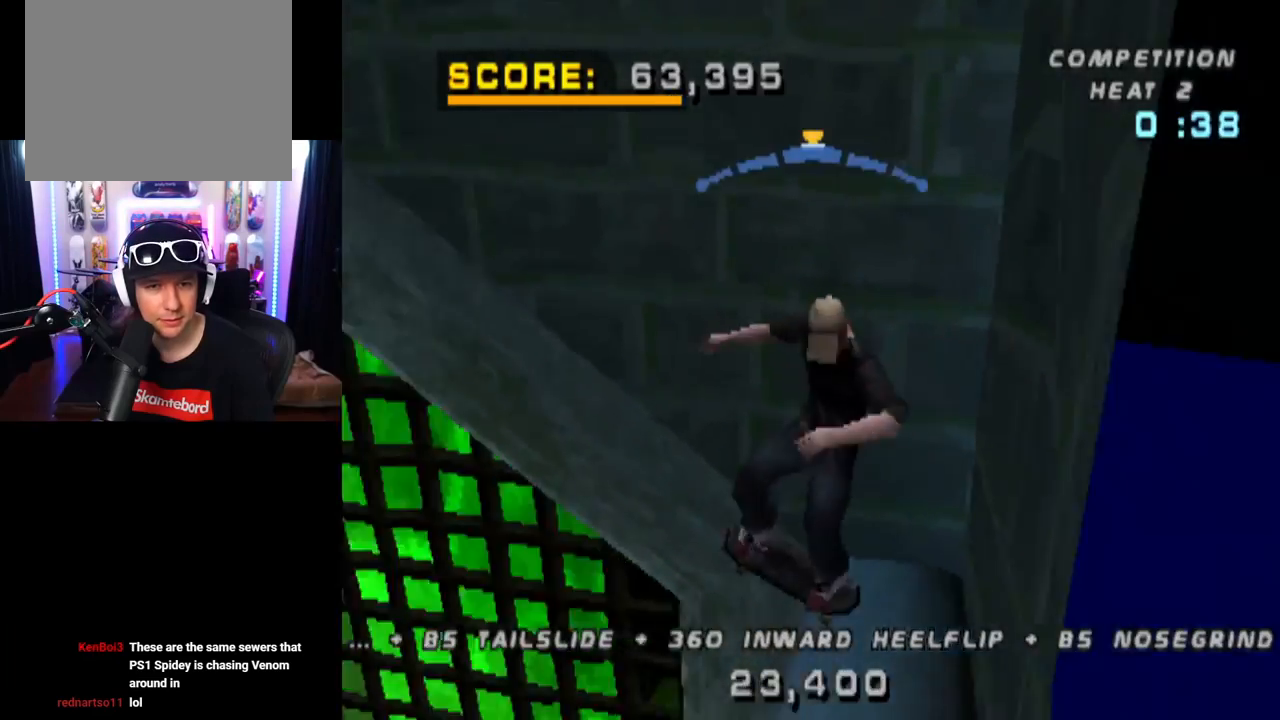
{"buttons": ["TRIANGLE"], "left_stick": "center", "right_stick": "center", "events": []}
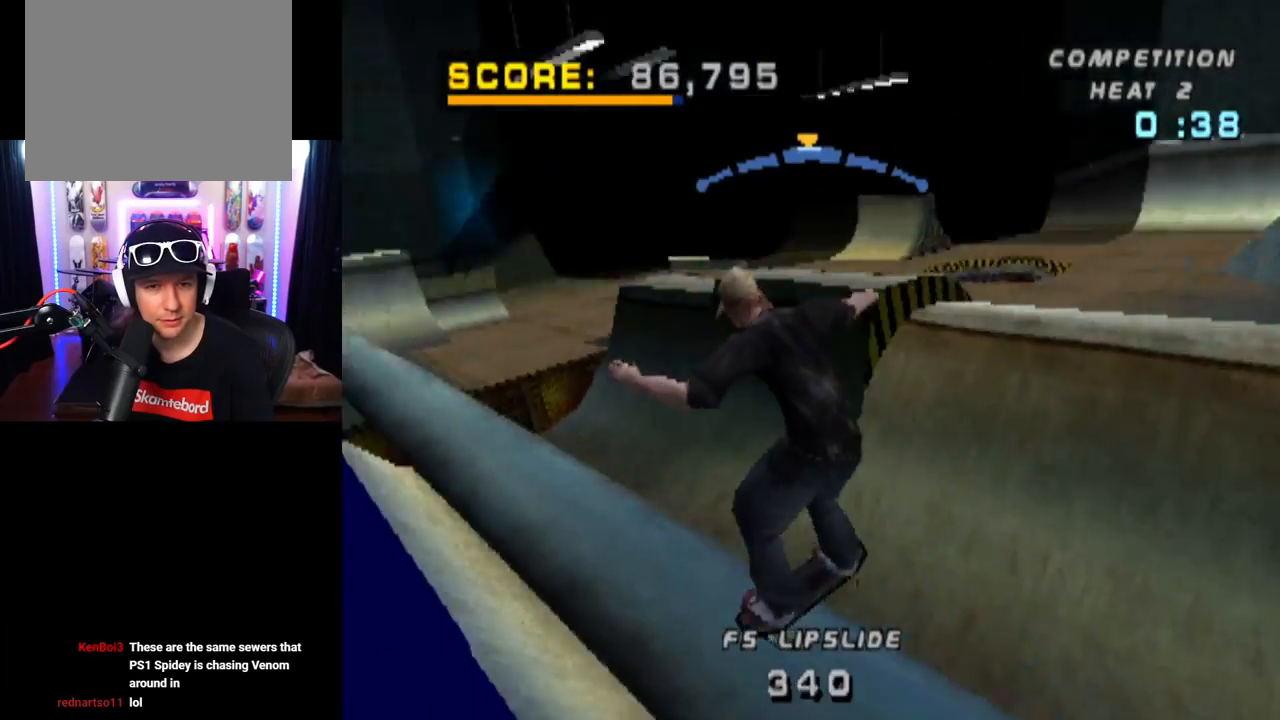
{"buttons": ["CROSS", "SQUARE", "DPAD_DOWN"], "left_stick": "center", "right_stick": "center", "events": [[200, "CROSS", "down"], [200, "TRIANGLE", "up"], [484, "DPAD_DOWN", "down"], [484, "SQUARE", "down"]]}
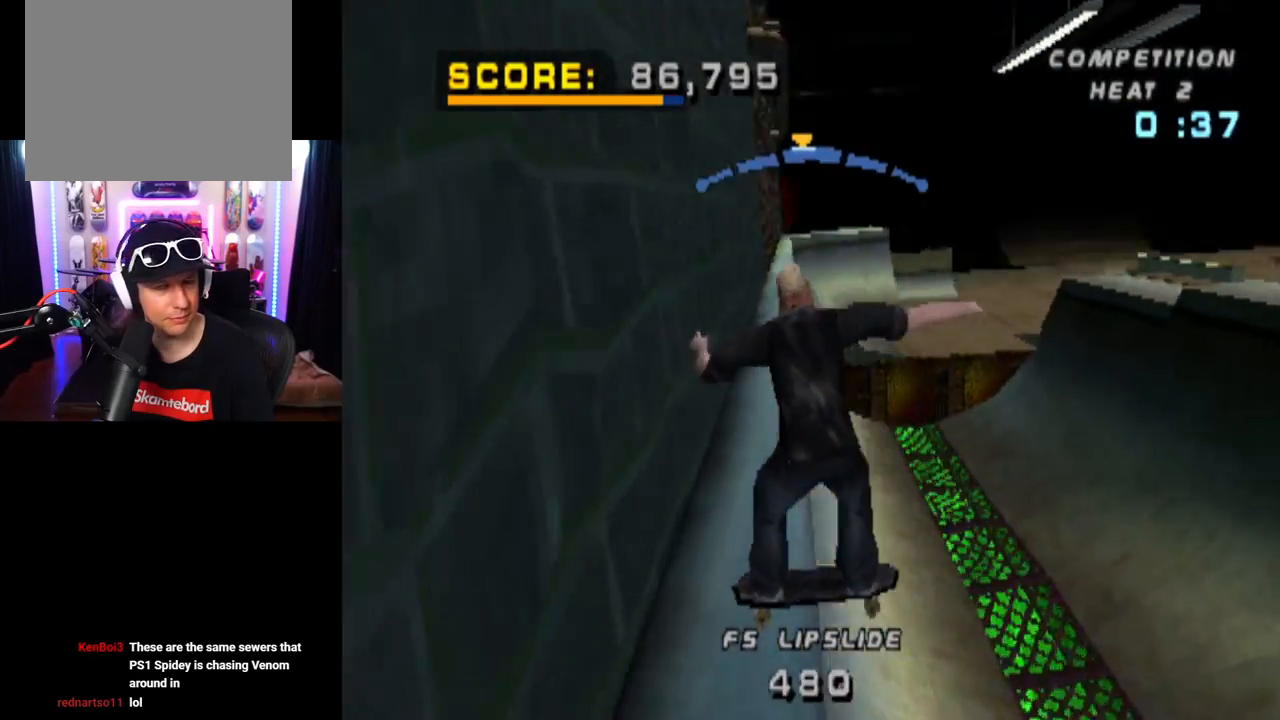
{"buttons": ["TRIANGLE", "DPAD_DOWN"], "left_stick": "center", "right_stick": "center", "events": [[33, "CROSS", "up"], [200, "SQUARE", "up"], [233, "DPAD_DOWN", "up"], [317, "DPAD_DOWN", "down"], [484, "TRIANGLE", "down"]]}